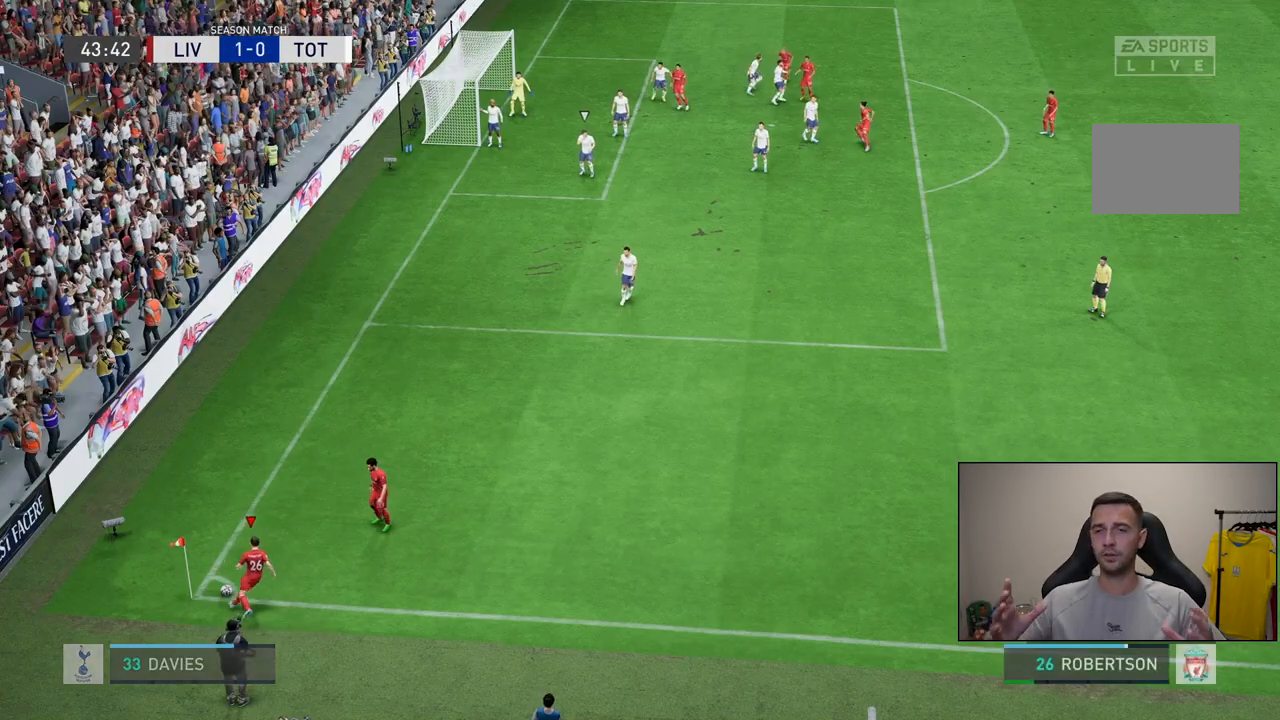
Gameplay with a controller (PlayStation layout); each line is a JSON object with the inputs held at the frame after it. "events" lists button and stick changes between this image and that frame as [ms after this image, input, new state], when the widget could be followed in between. Not read: L3 R3.
{"buttons": [], "left_stick": "down-right", "right_stick": "center", "events": []}
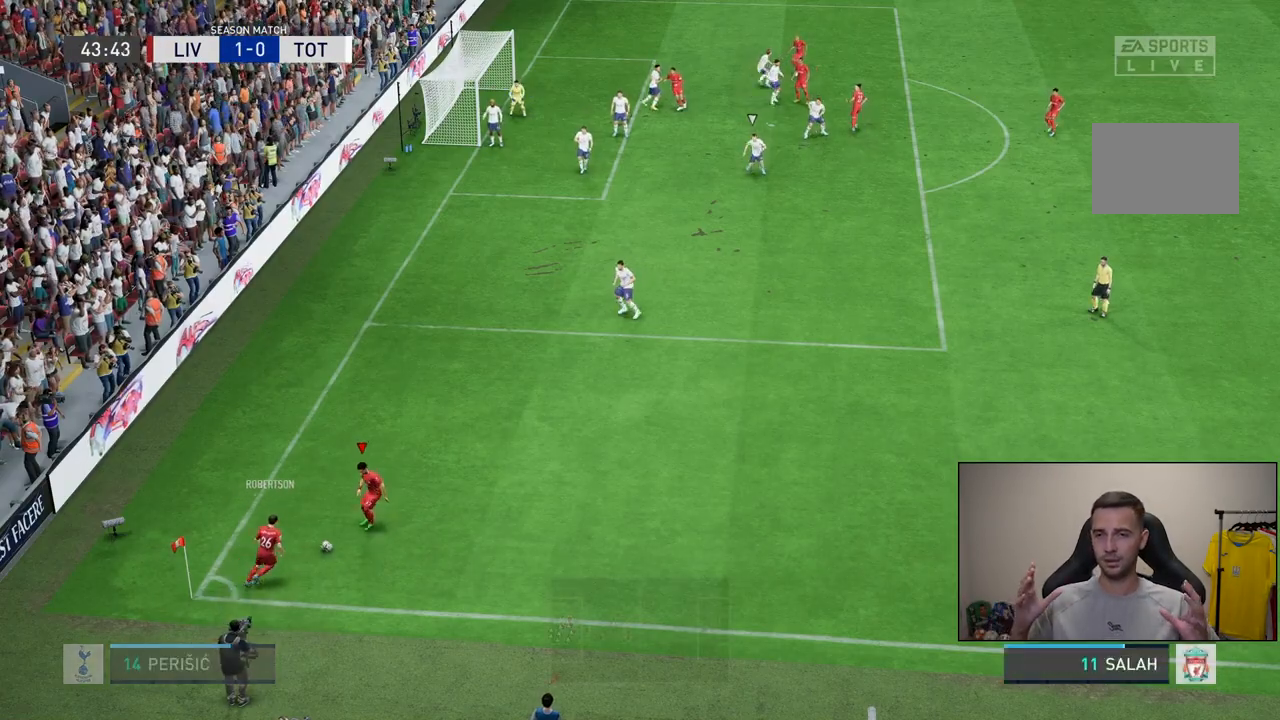
{"buttons": ["CROSS", "R1"], "left_stick": "right", "right_stick": "center", "events": [[433, "CROSS", "down"], [433, "R1", "down"], [467, "left_stick", "right"]]}
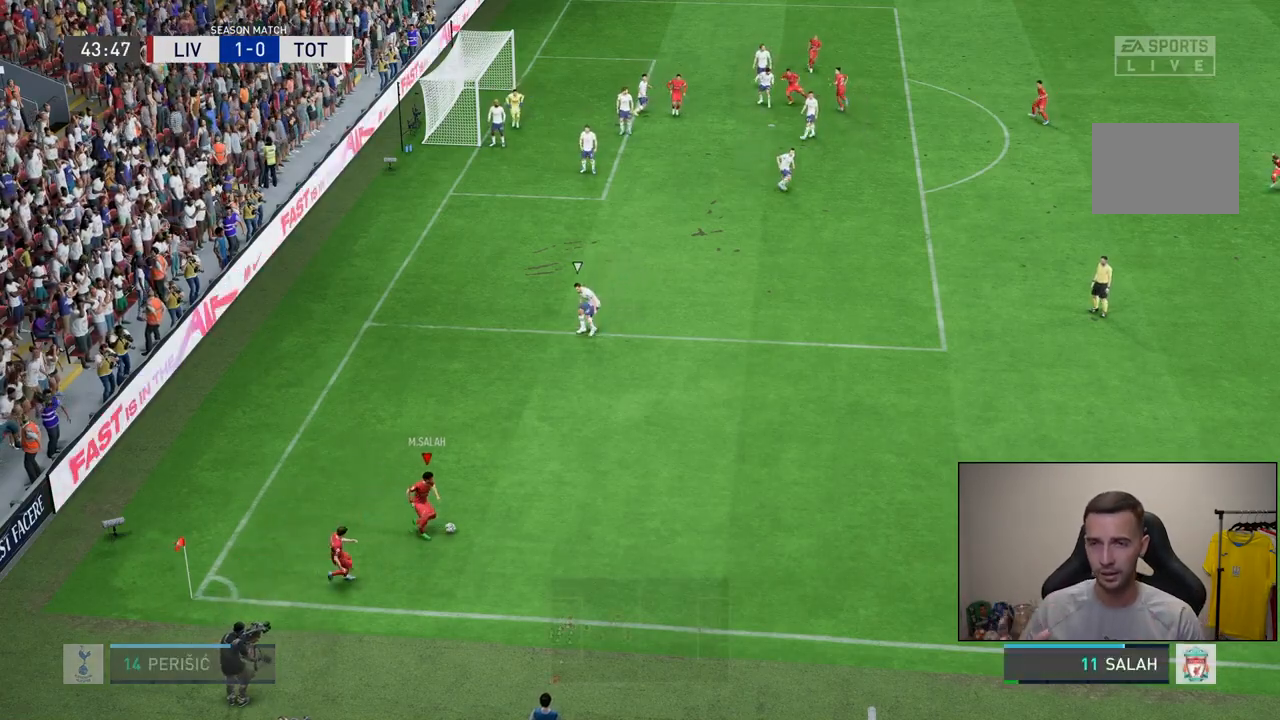
{"buttons": [], "left_stick": "right", "right_stick": "center", "events": [[183, "CROSS", "up"], [217, "R1", "up"]]}
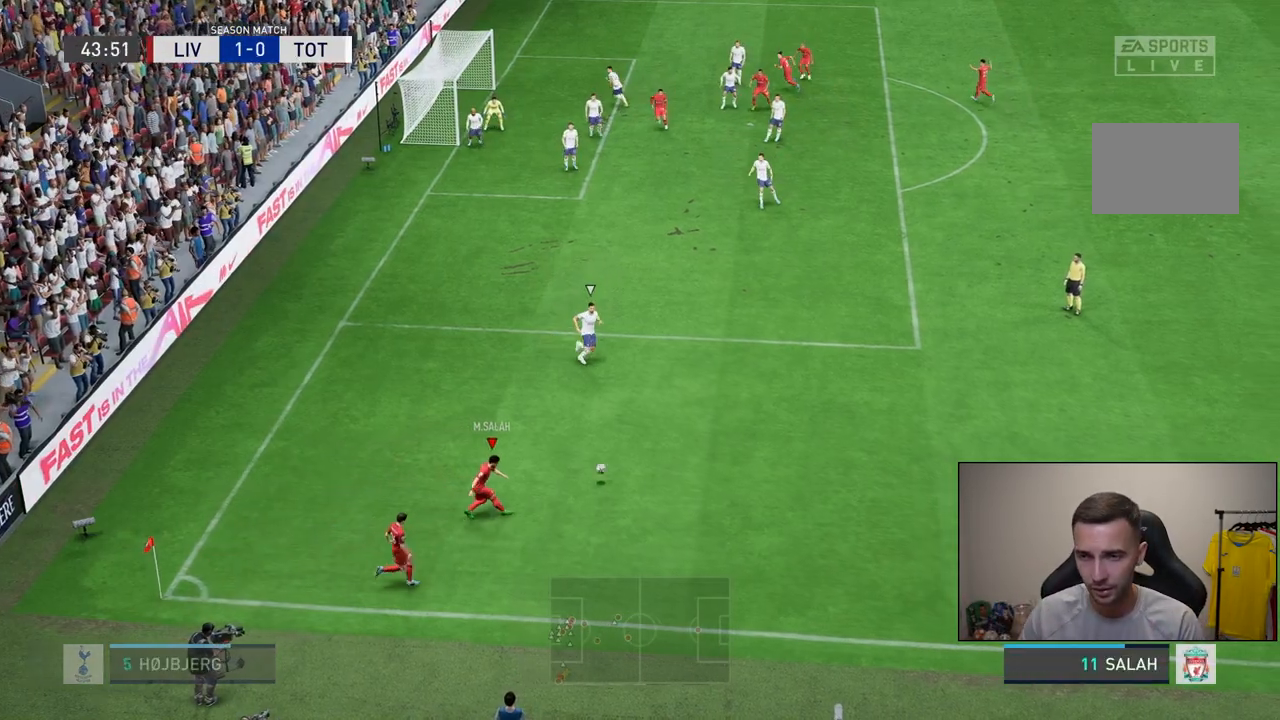
{"buttons": [], "left_stick": "center", "right_stick": "center", "events": [[250, "left_stick", "center"]]}
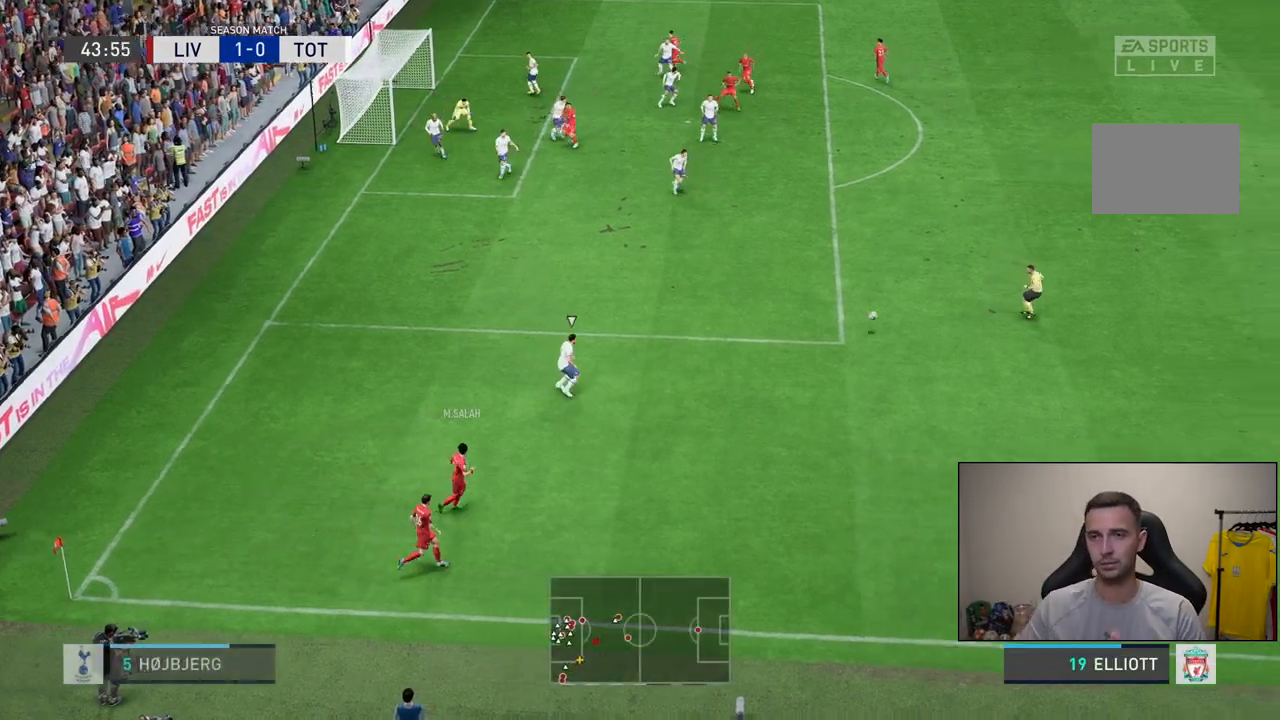
{"buttons": [], "left_stick": "left", "right_stick": "center", "events": [[150, "left_stick", "left"]]}
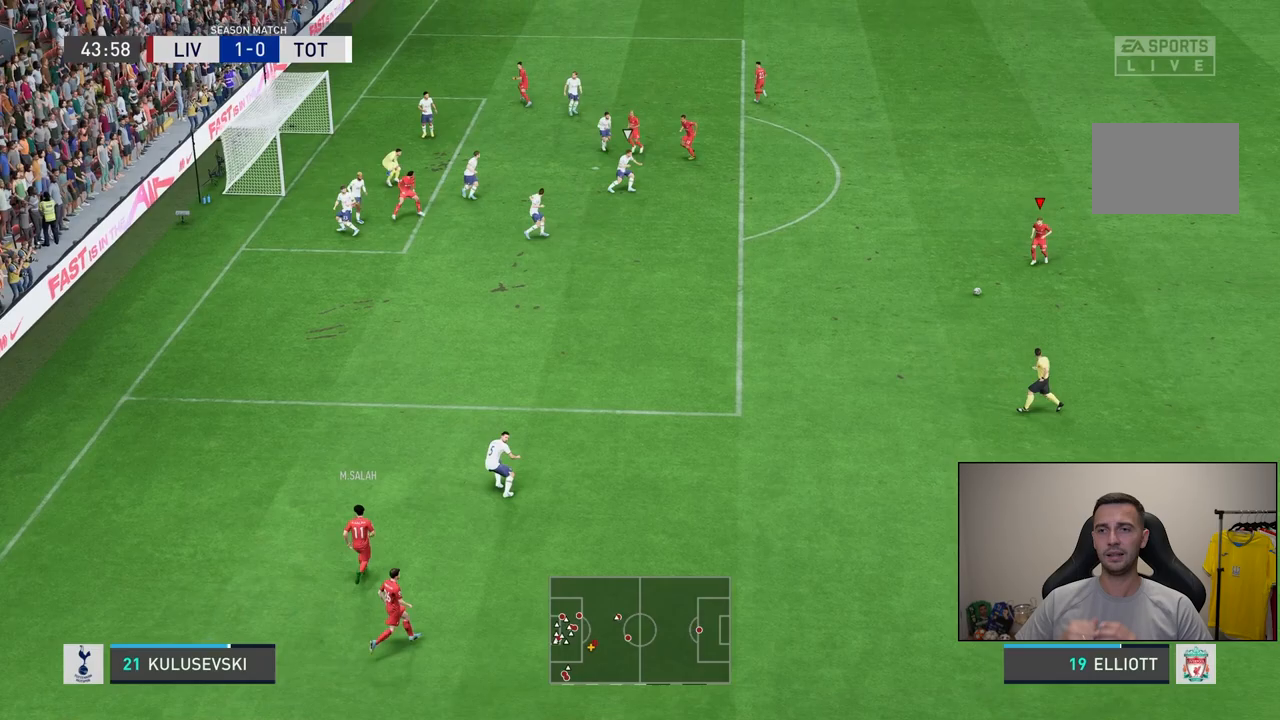
{"buttons": ["L1"], "left_stick": "left", "right_stick": "center", "events": [[500, "L1", "down"]]}
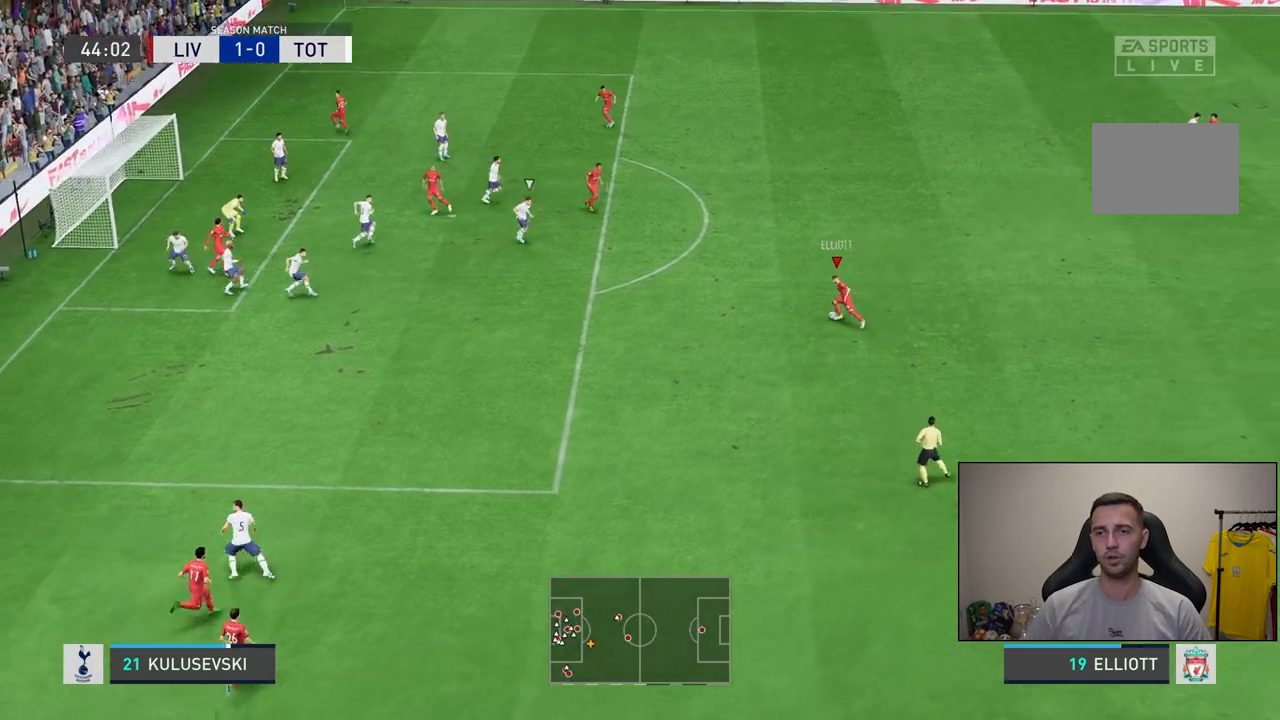
{"buttons": [], "left_stick": "left", "right_stick": "center", "events": [[33, "R1", "down"], [33, "SQUARE", "down"], [167, "L1", "up"], [300, "R1", "up"], [300, "SQUARE", "up"]]}
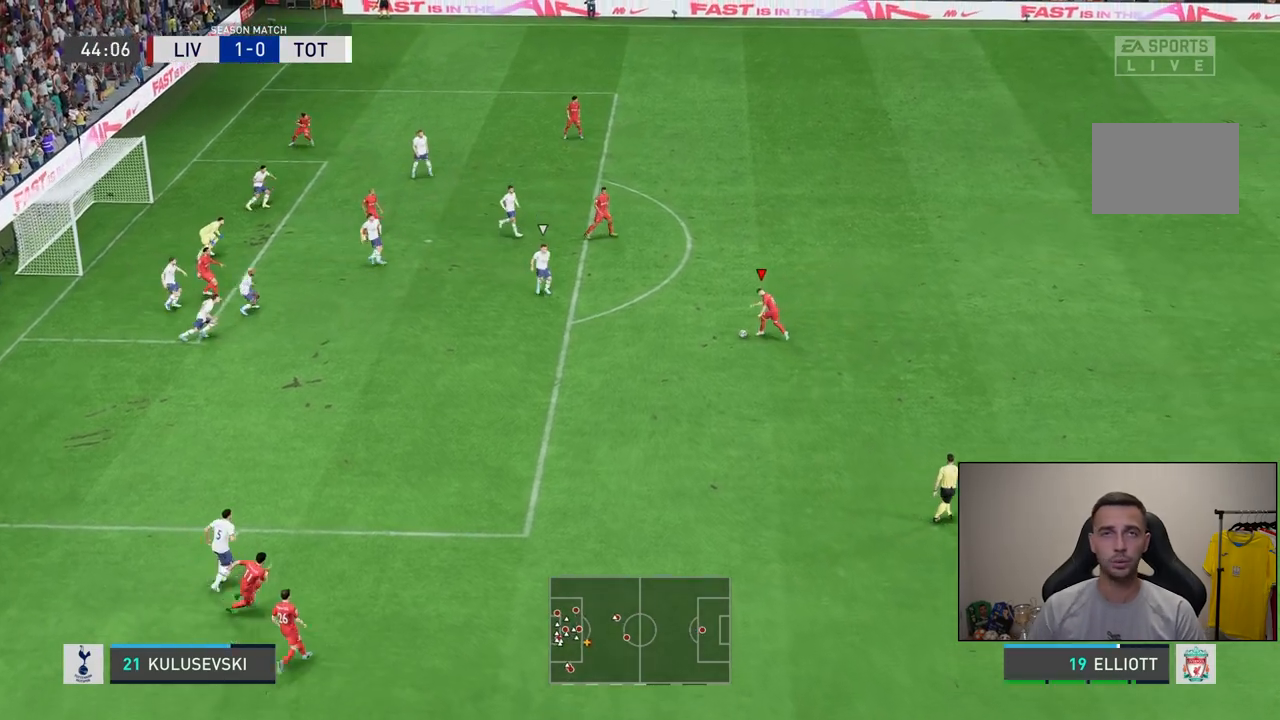
{"buttons": [], "left_stick": "left", "right_stick": "center", "events": []}
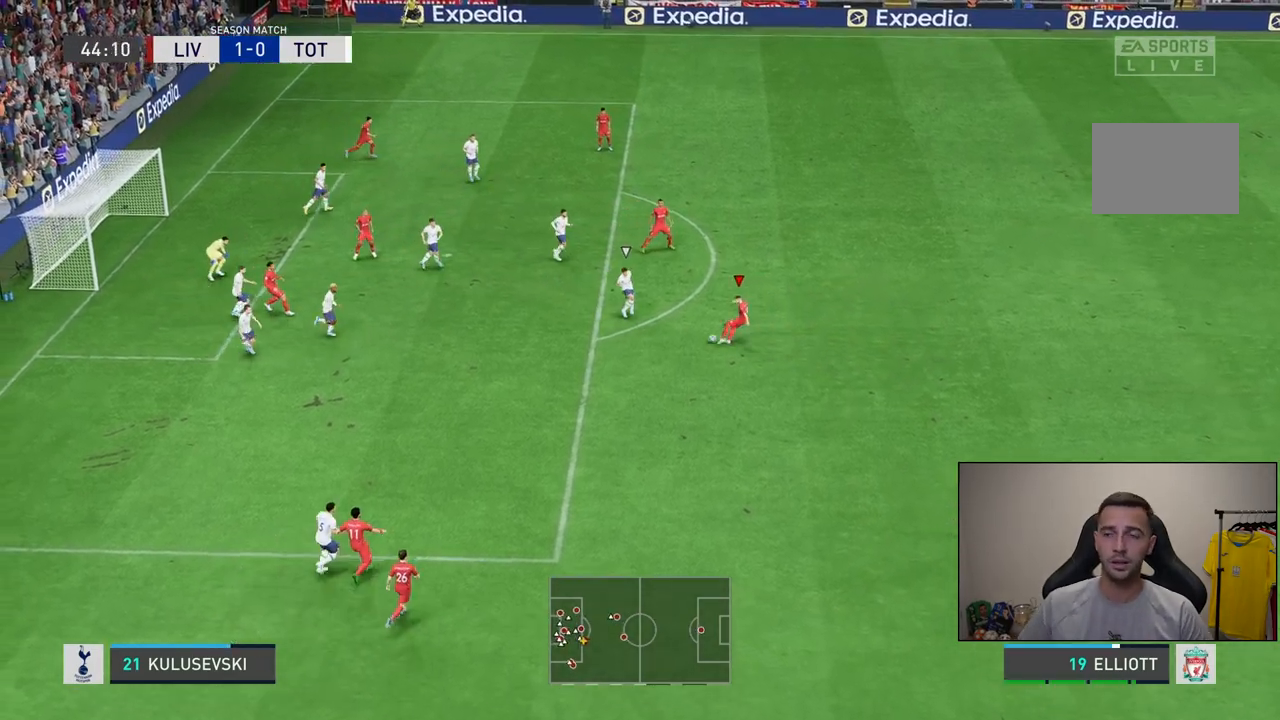
{"buttons": [], "left_stick": "center", "right_stick": "center", "events": [[117, "left_stick", "center"]]}
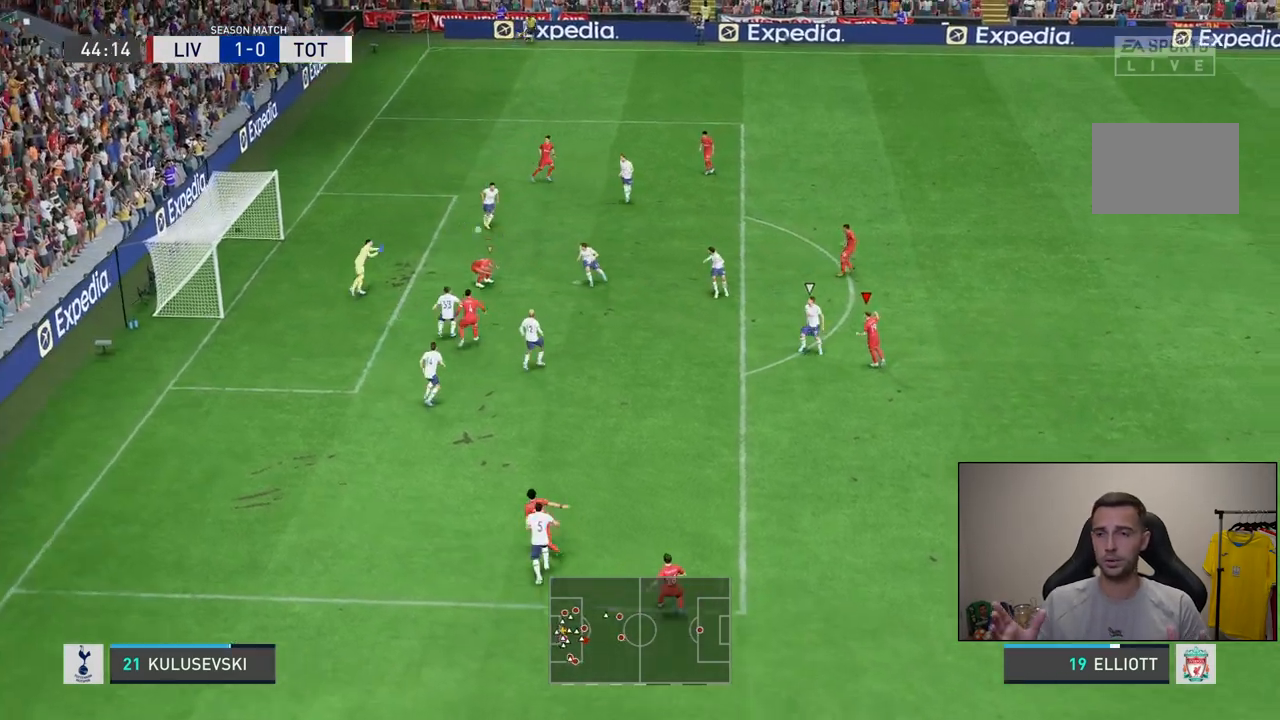
{"buttons": [], "left_stick": "center", "right_stick": "center", "events": []}
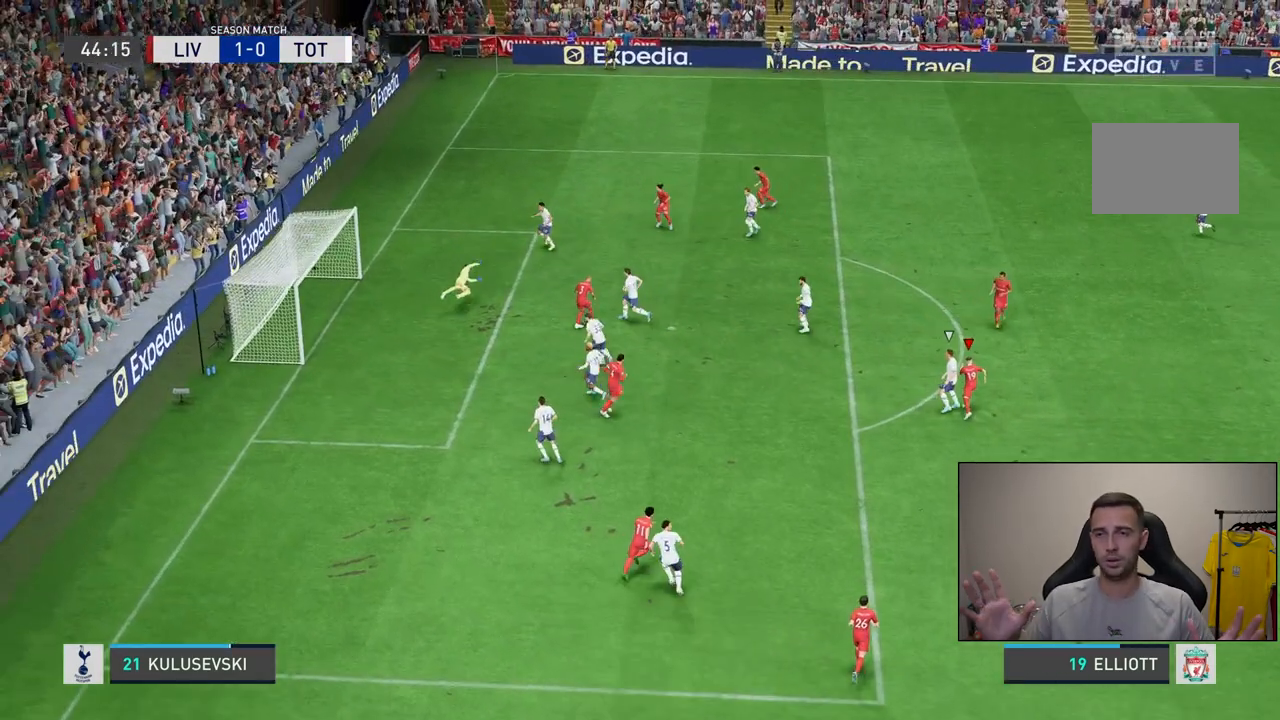
{"buttons": [], "left_stick": "center", "right_stick": "center", "events": []}
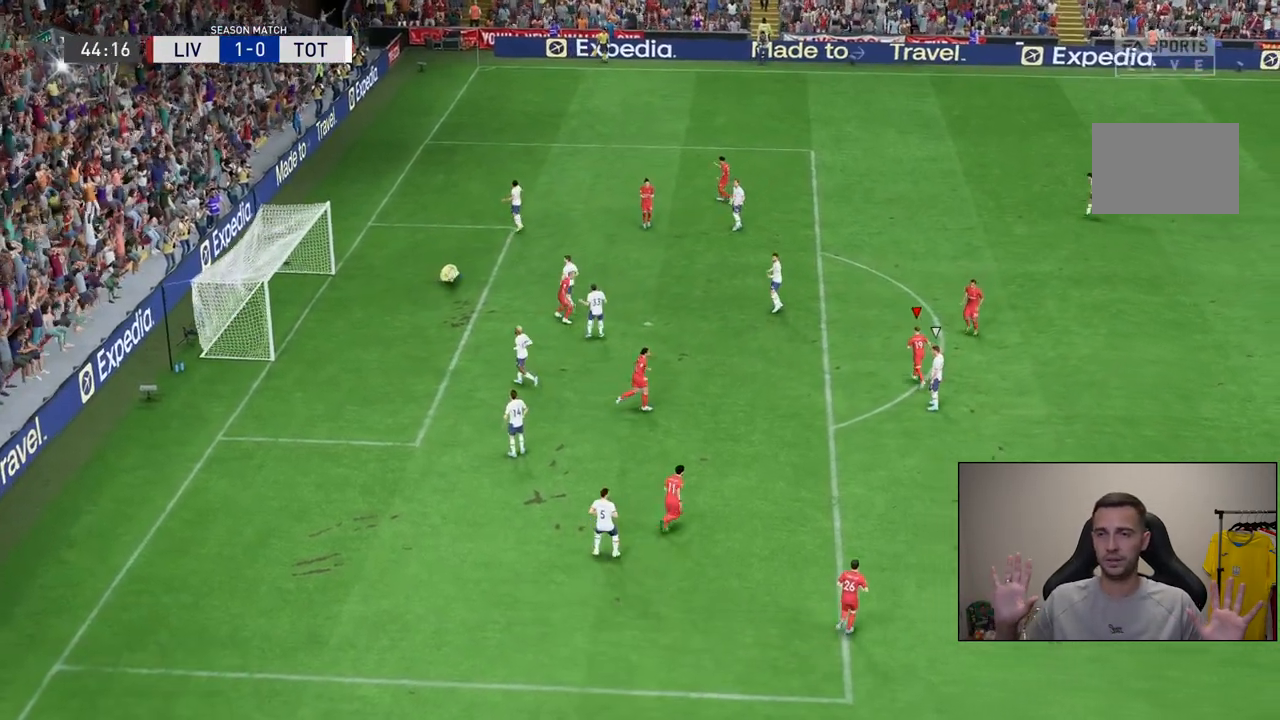
{"buttons": [], "left_stick": "center", "right_stick": "center", "events": []}
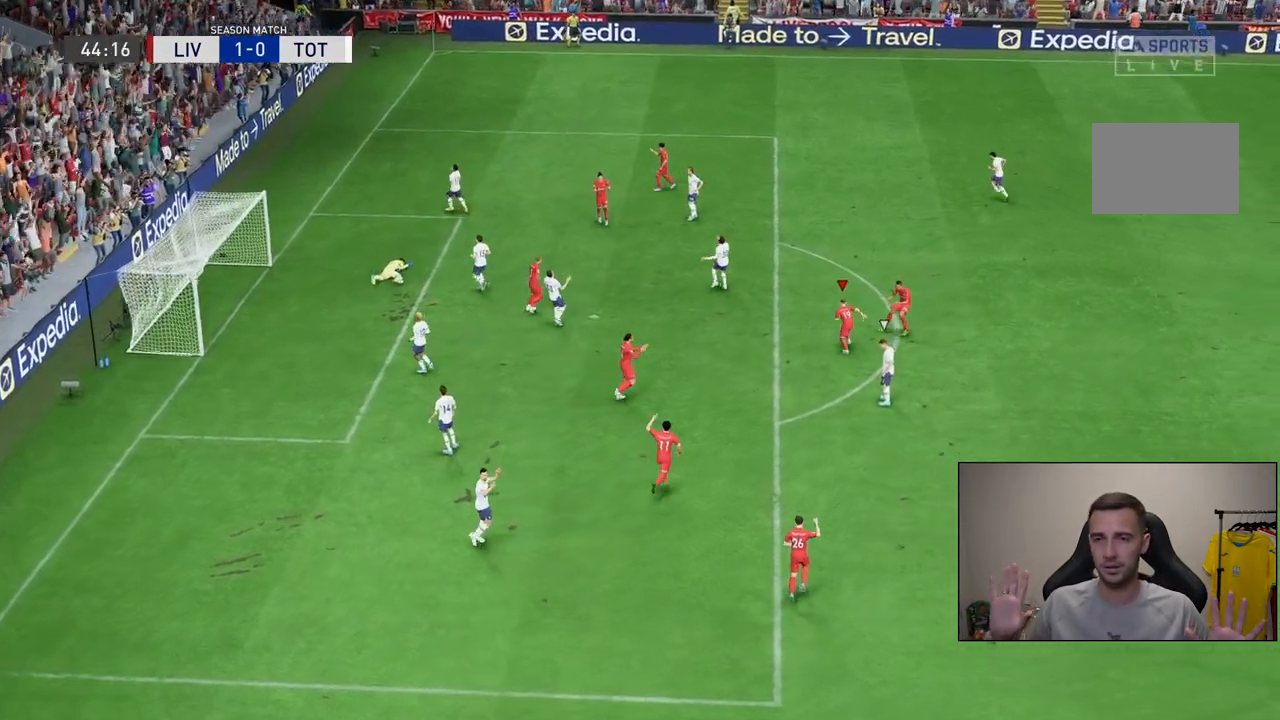
{"buttons": [], "left_stick": "center", "right_stick": "center", "events": []}
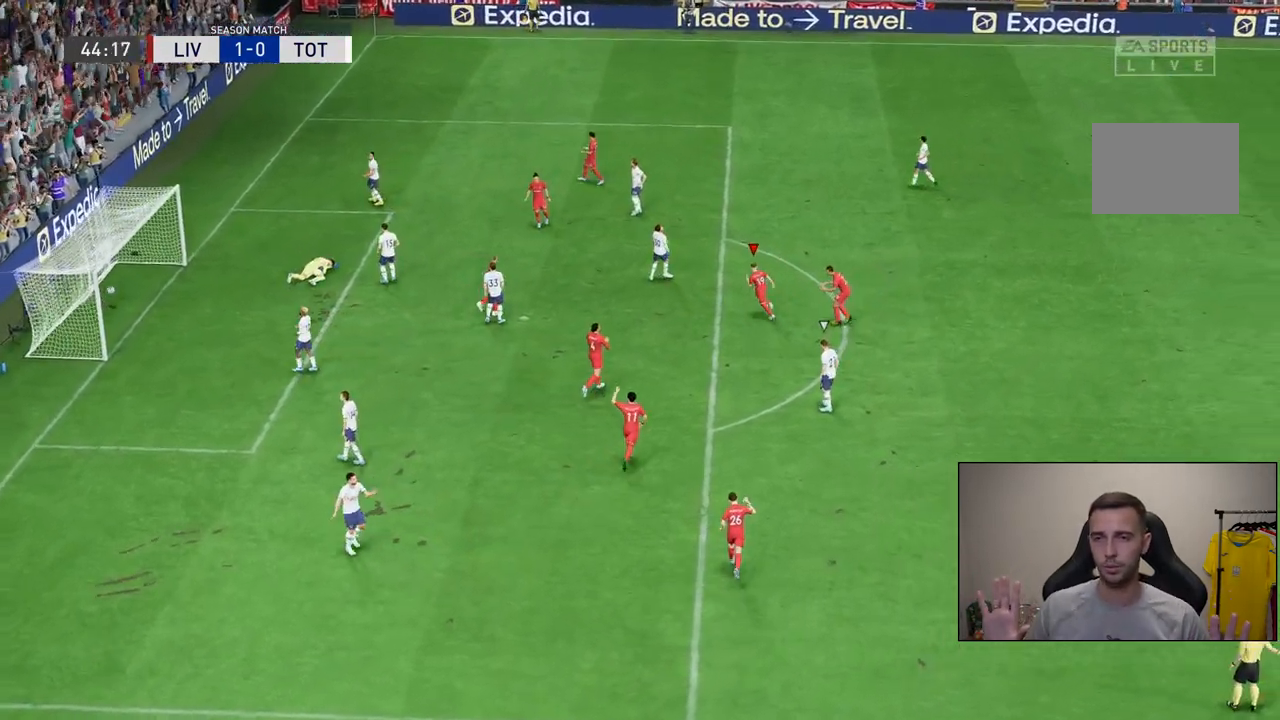
{"buttons": [], "left_stick": "center", "right_stick": "center", "events": []}
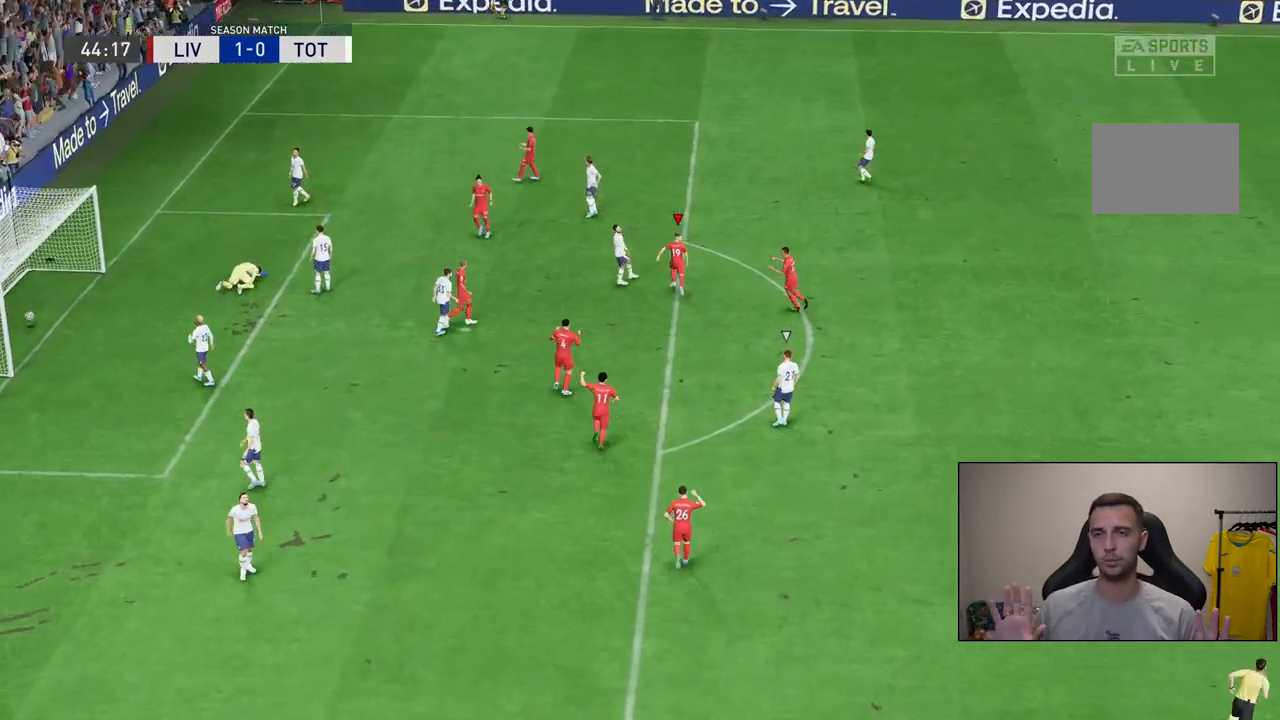
{"buttons": ["L2"], "left_stick": "center", "right_stick": "center", "events": [[333, "L2", "down"]]}